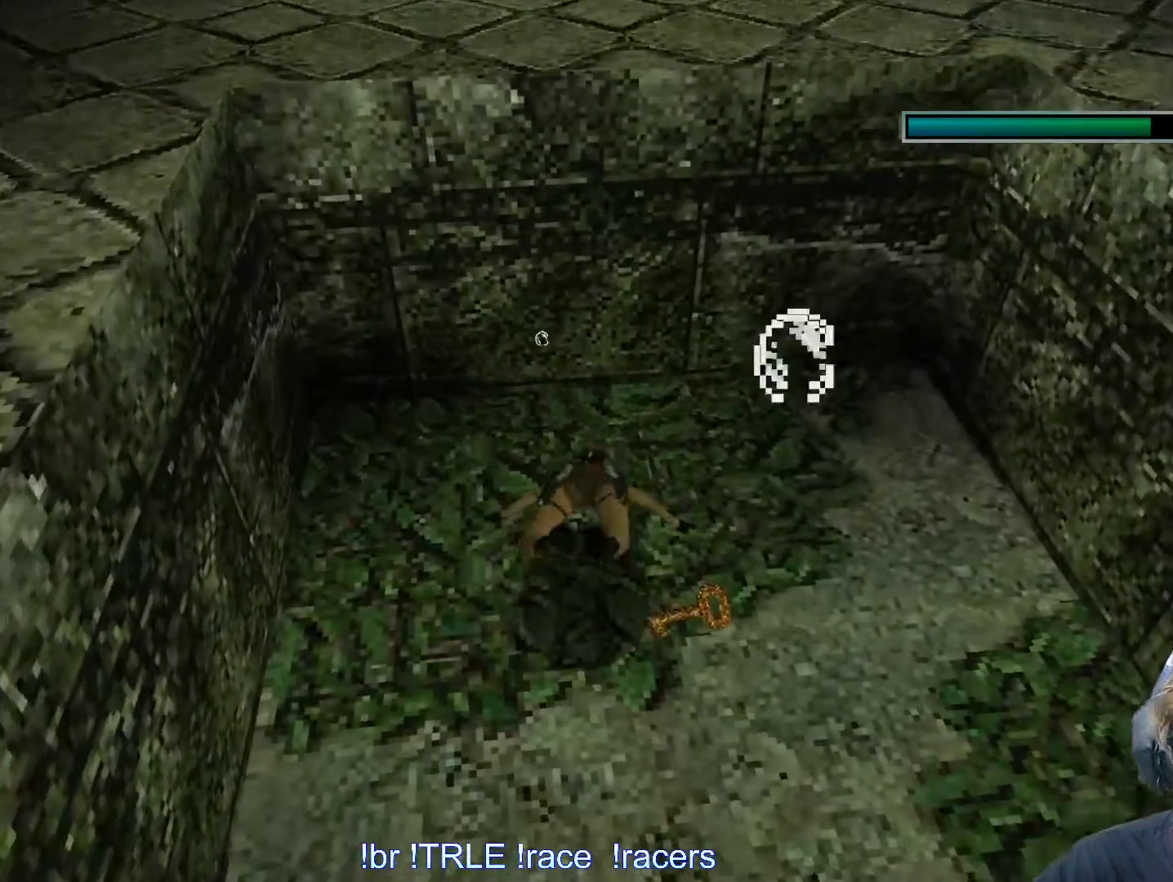
Gameplay with keyboard; each line is a JSON object with the keys held at the frame after it. "events" lists presses ("down") and releases ("up") of "0", "1", "2", "3", "4", "5", "6", "7", "8", "9", "alt", "ctrl_l", "ctrl_r", "dash", "down", "duck", "escape", "f2", "f3", "flare", "left", "load", "look", "return", "right", "roll", "save", "shift_l", "shift_r", "space", "stepl", "stepr" and "up" between this image and that frame as [ms after this image, input, new state], when the widget could be followed in between. No other keys are recorded. Mouse input is not recorded. Key names are as the overlay labels them; some are game actions (e.g. jump) rather than physical keys.
{"keys": ["ctrl_l", "right"], "events": [[17, "ctrl_l", "down"], [17, "right", "down"]]}
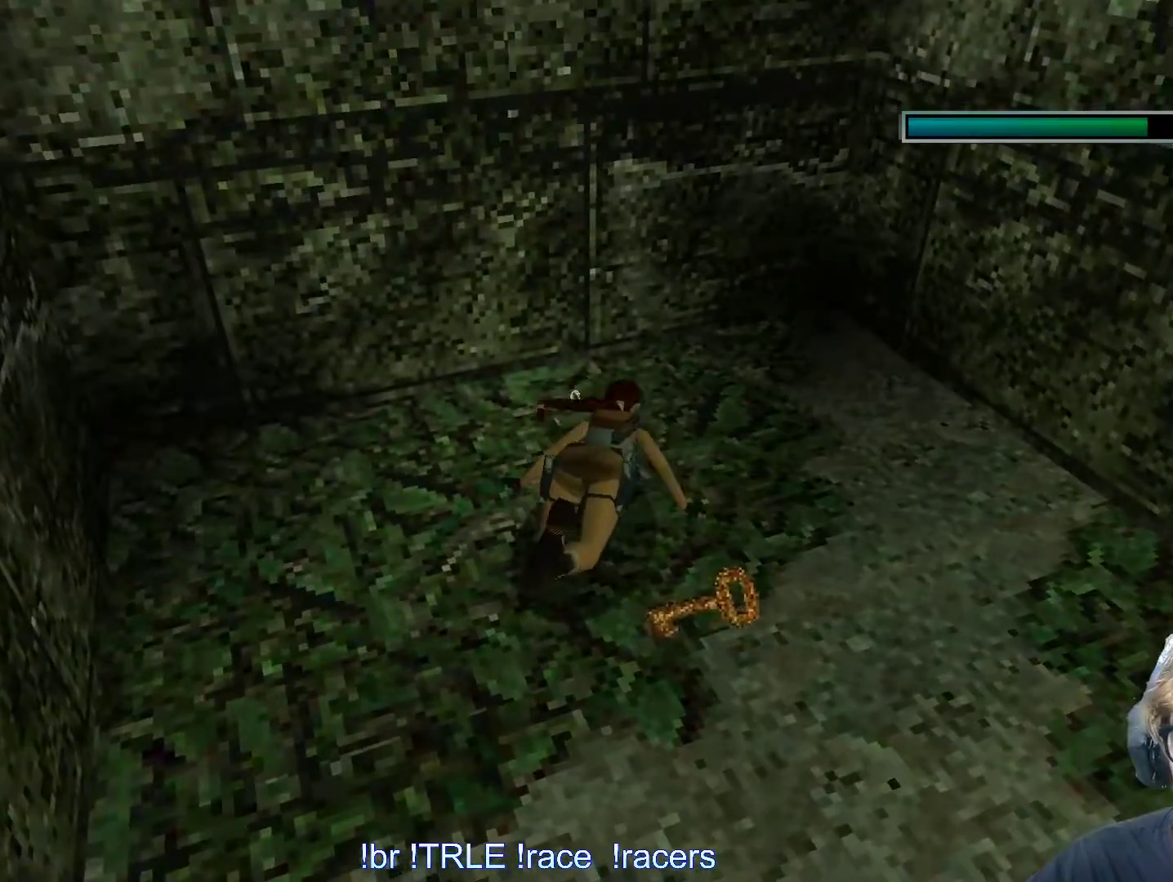
{"keys": ["ctrl_l"], "events": [[467, "right", "up"]]}
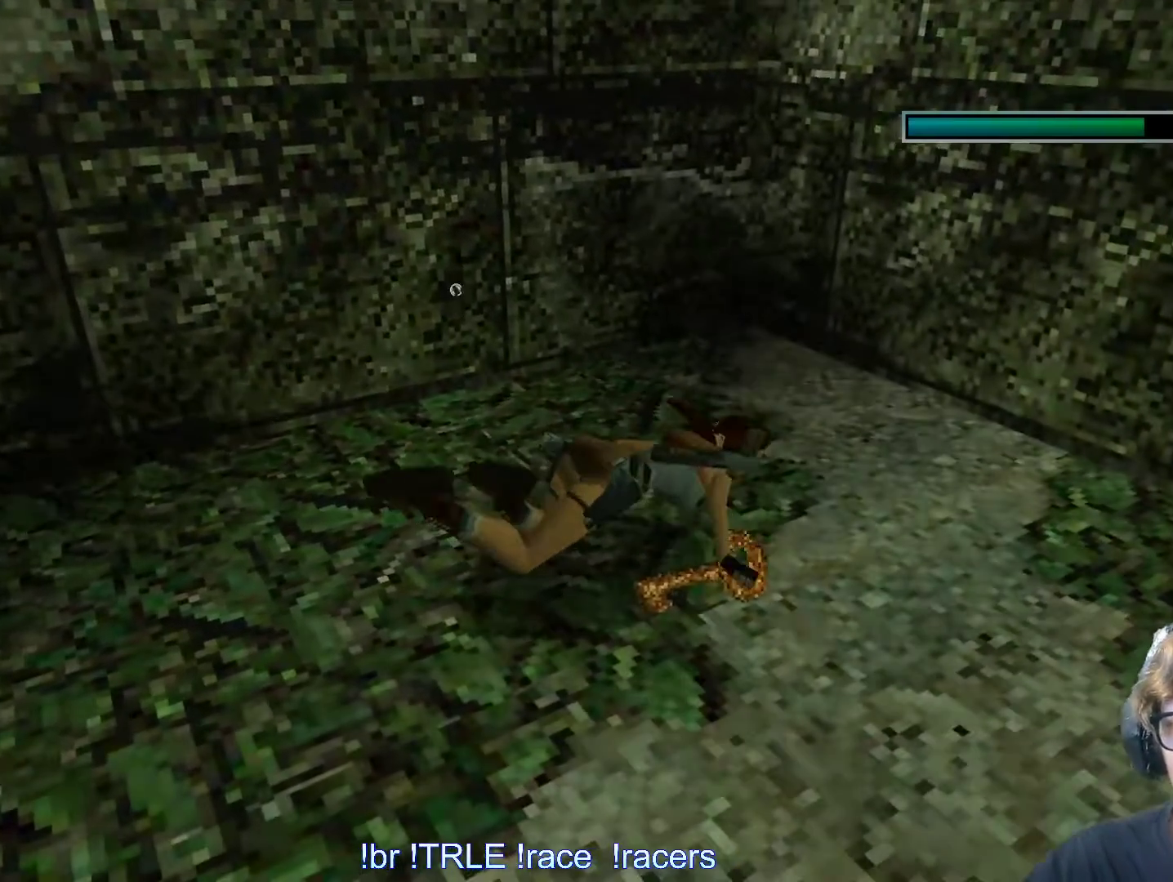
{"keys": ["ctrl_l"], "events": []}
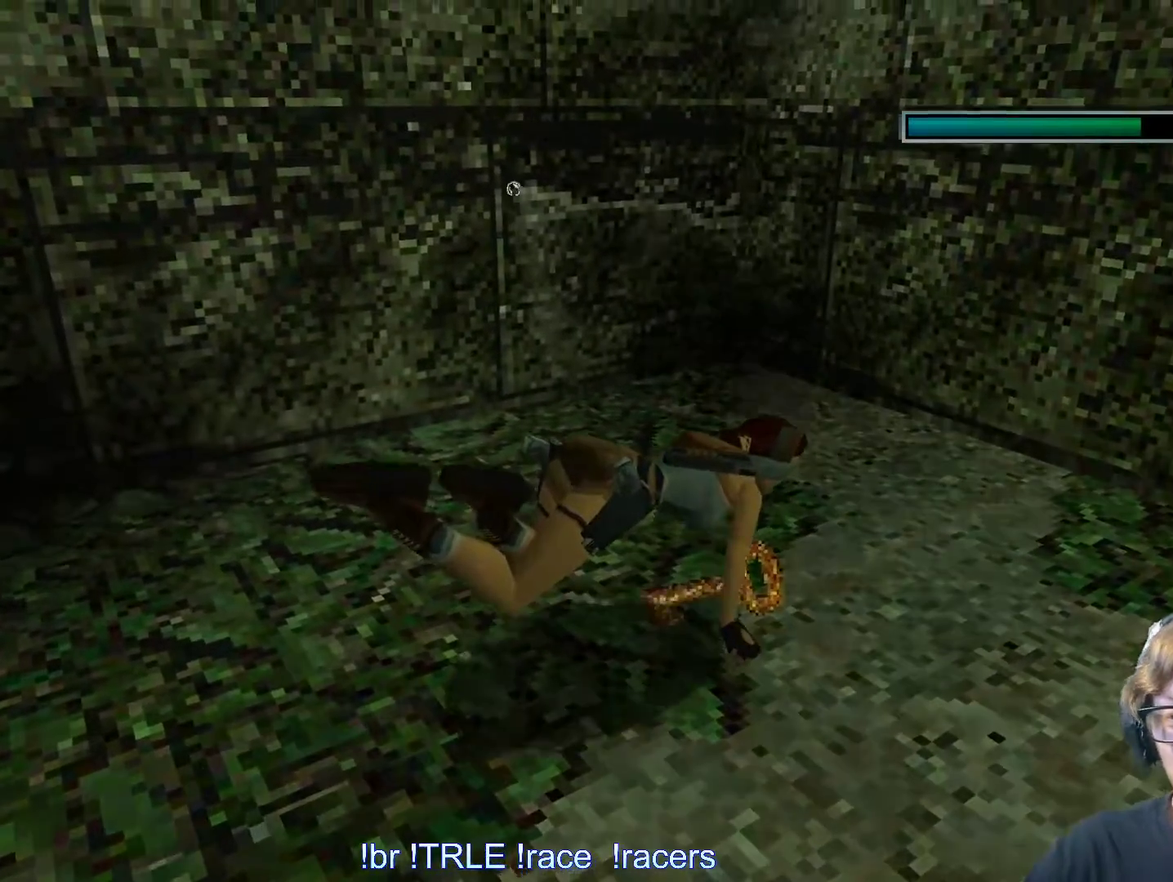
{"keys": ["ctrl_l"], "events": []}
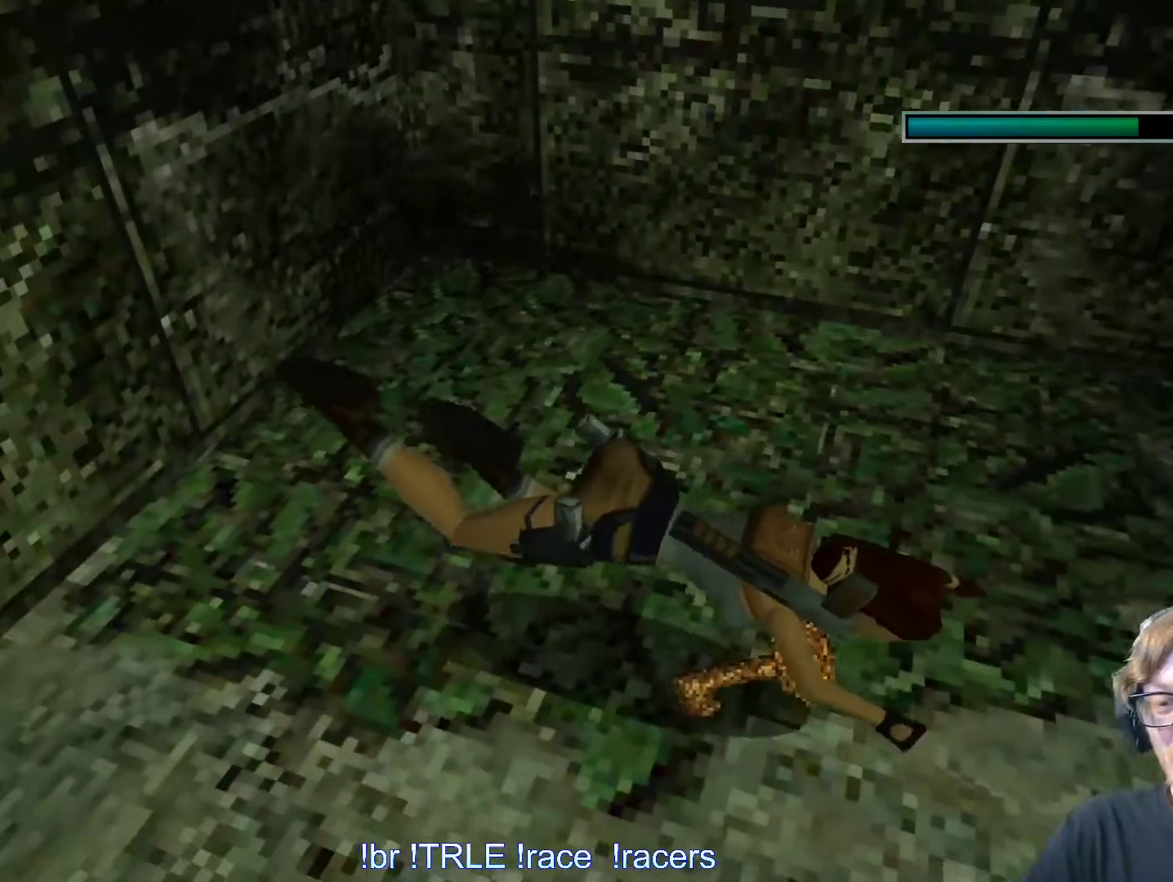
{"keys": ["down"], "events": [[83, "ctrl_l", "up"], [133, "down", "down"]]}
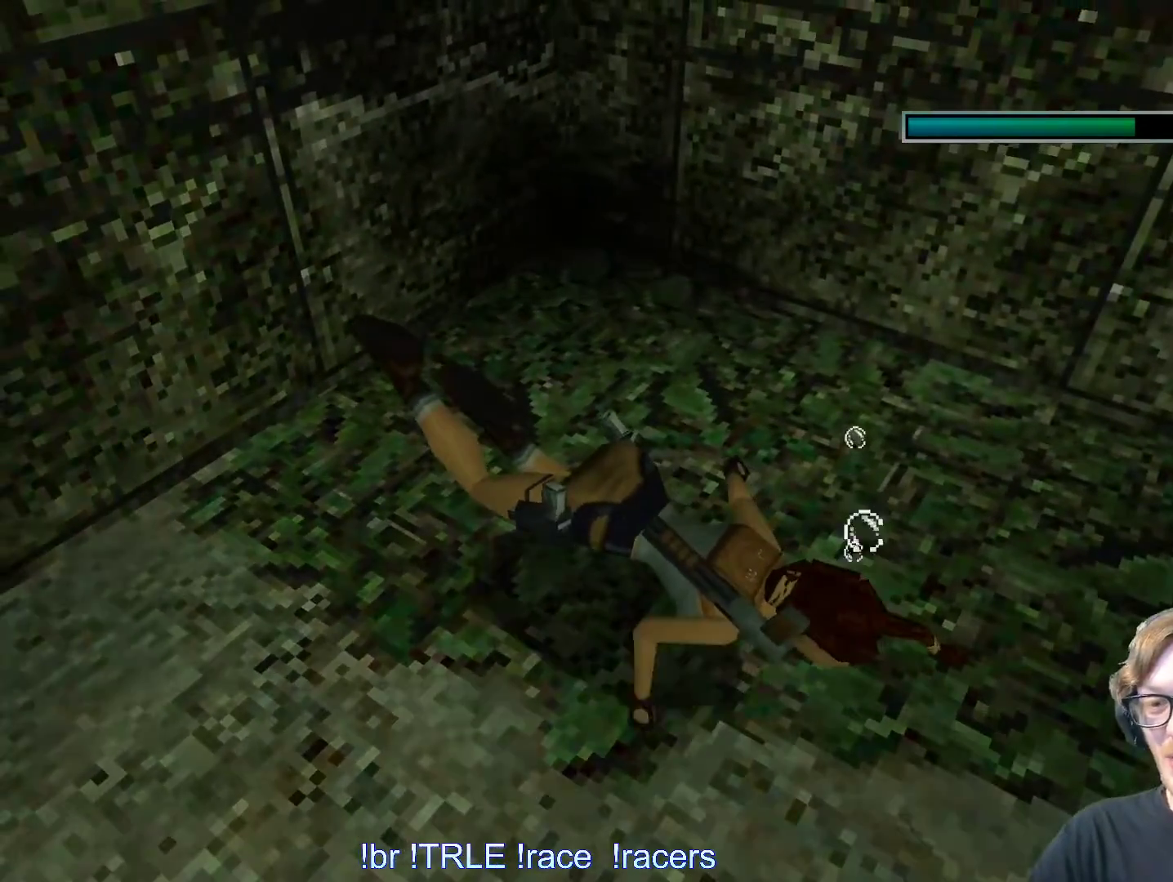
{"keys": ["alt", "down"], "events": [[283, "alt", "down"]]}
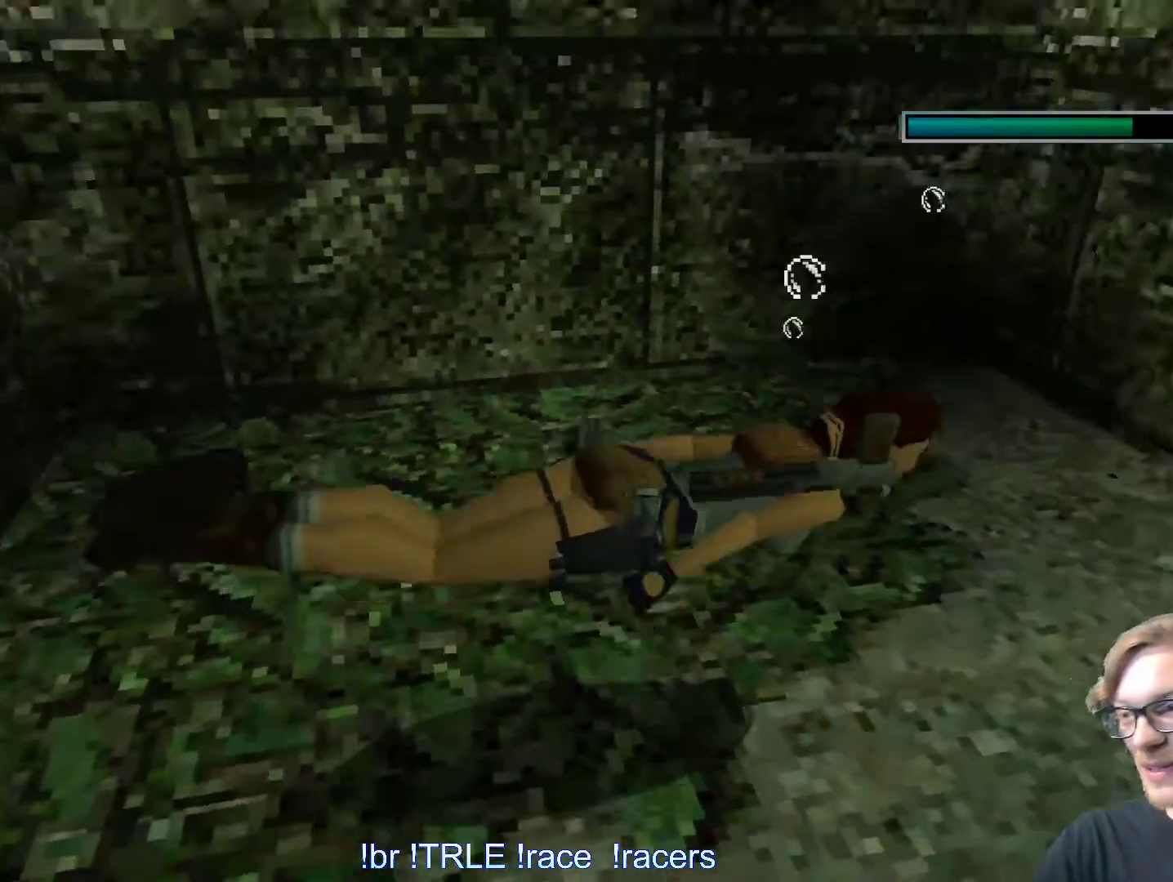
{"keys": ["alt", "down"], "events": []}
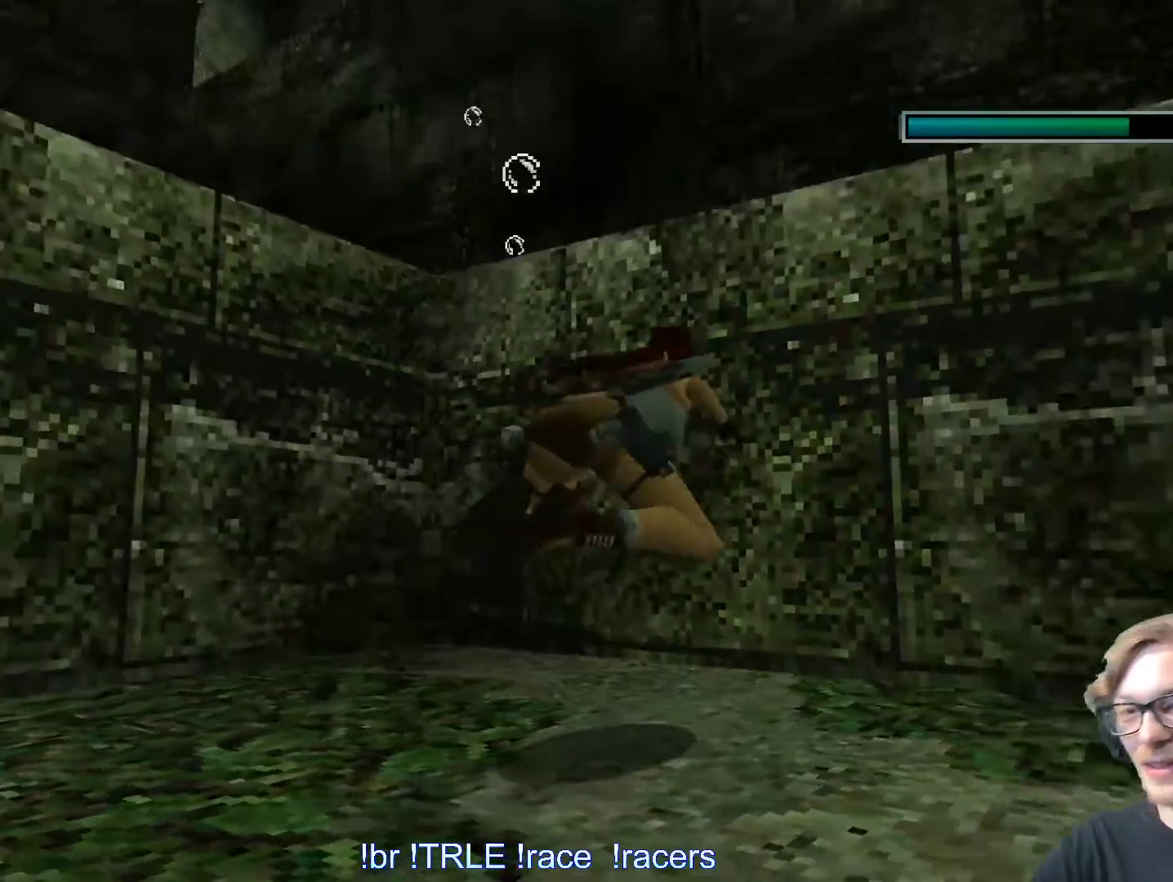
{"keys": ["alt"], "events": [[217, "left", "down"], [450, "down", "up"], [500, "left", "up"]]}
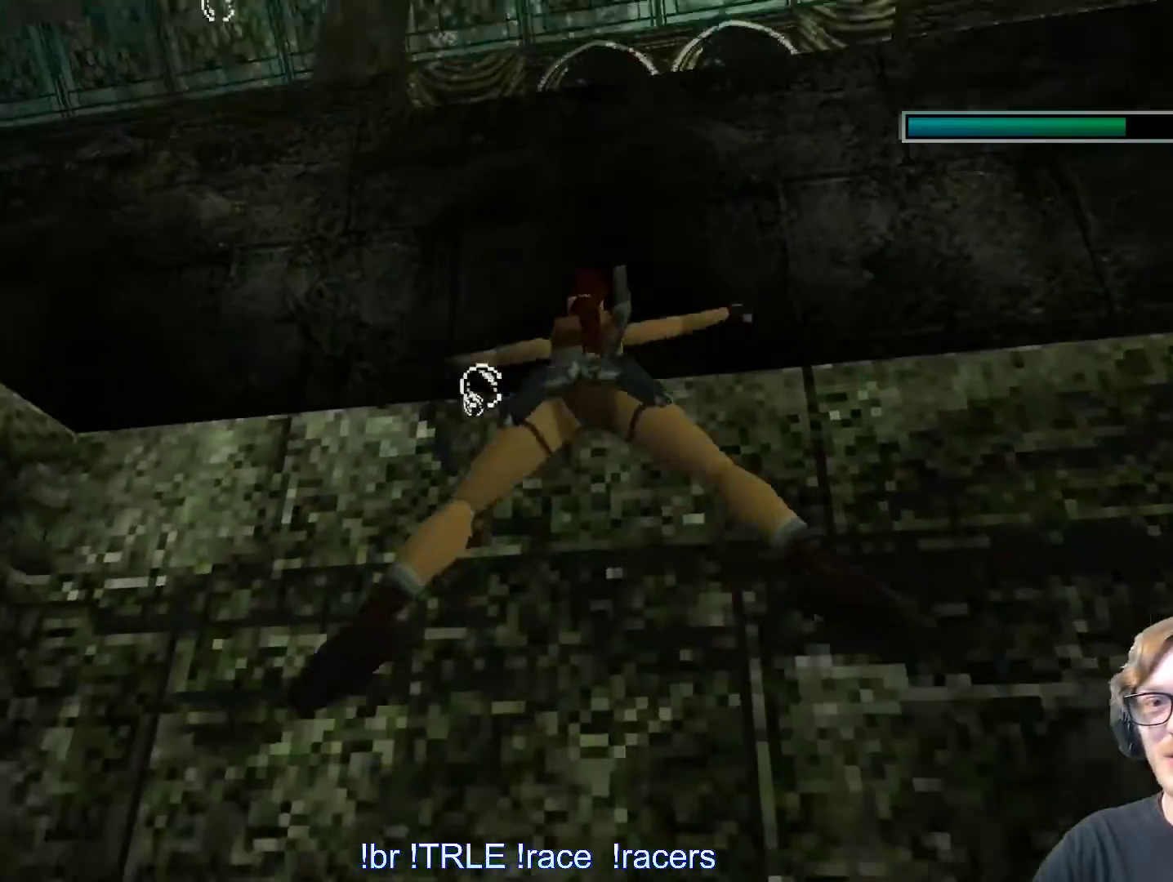
{"keys": ["alt"], "events": []}
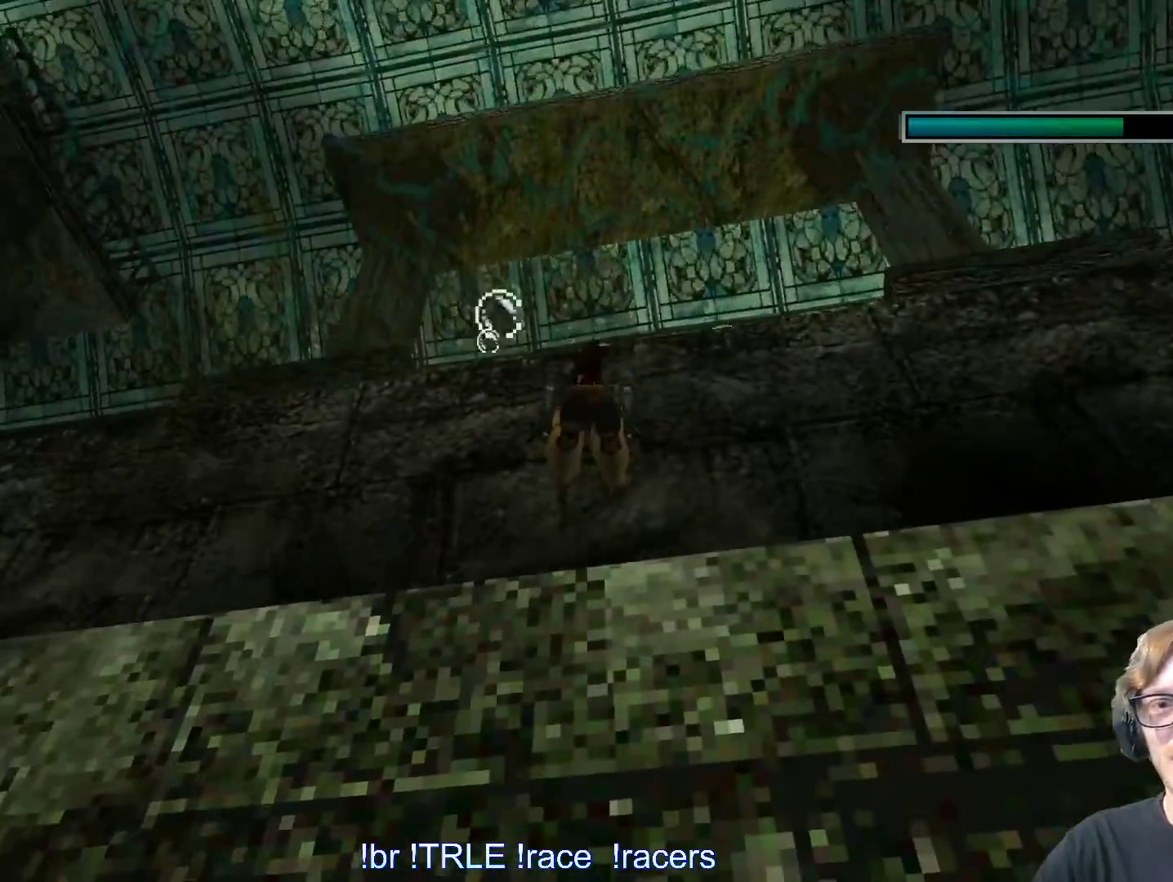
{"keys": ["alt"], "events": []}
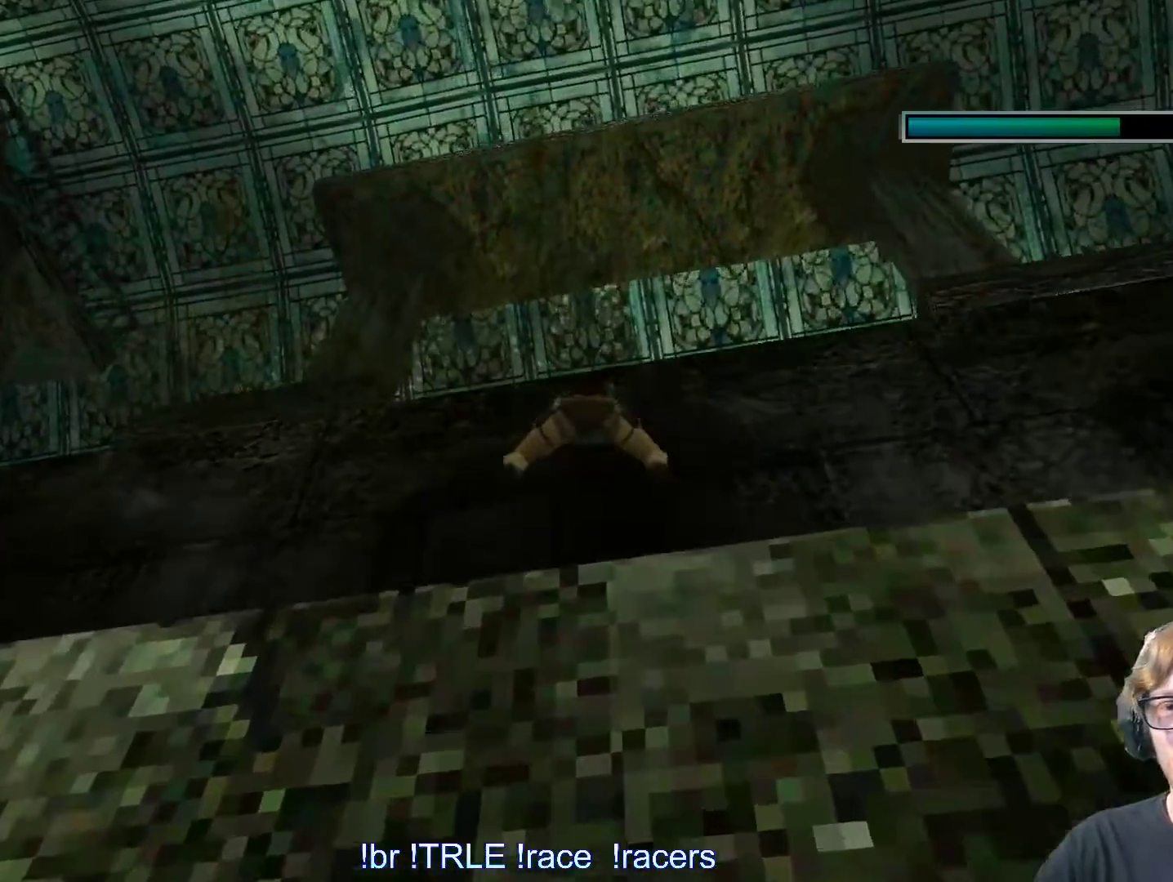
{"keys": ["alt"], "events": []}
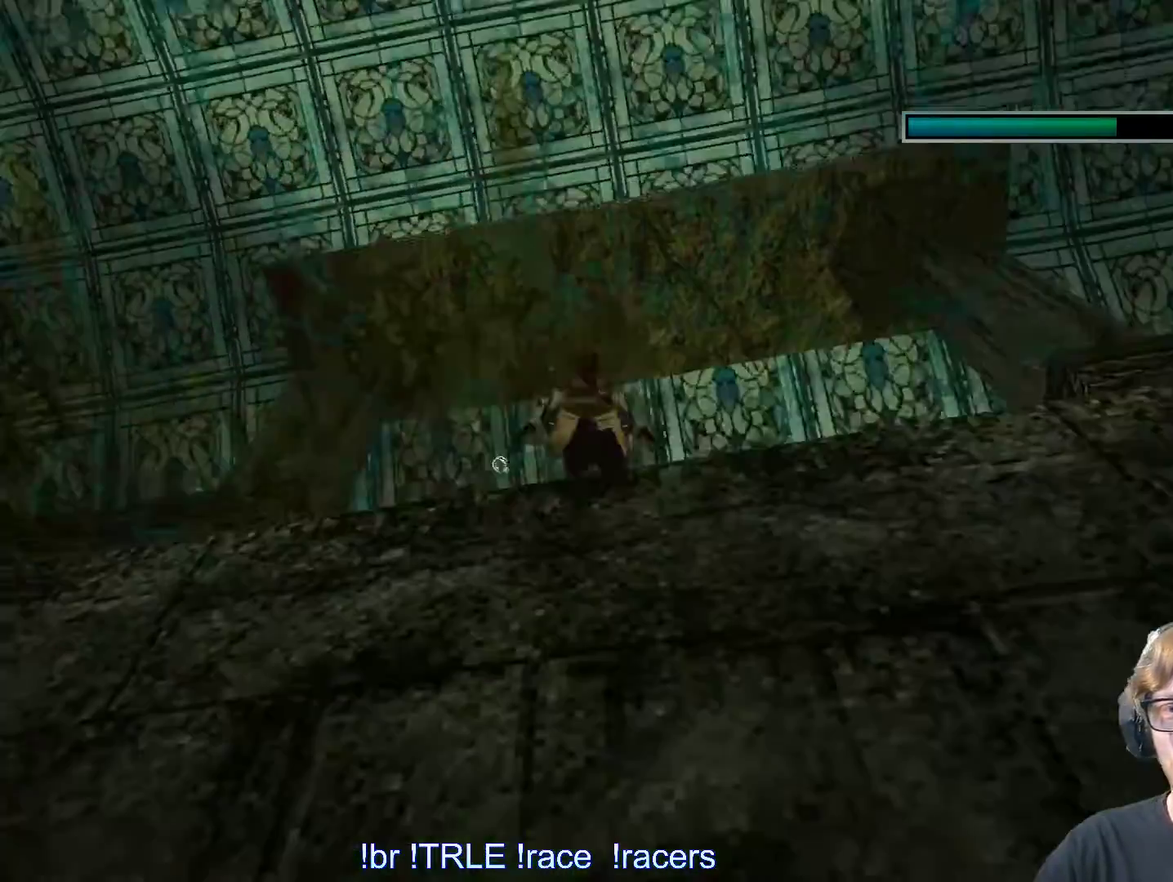
{"keys": ["ctrl_l", "up"], "events": [[100, "up", "down"], [150, "alt", "up"], [150, "ctrl_l", "down"]]}
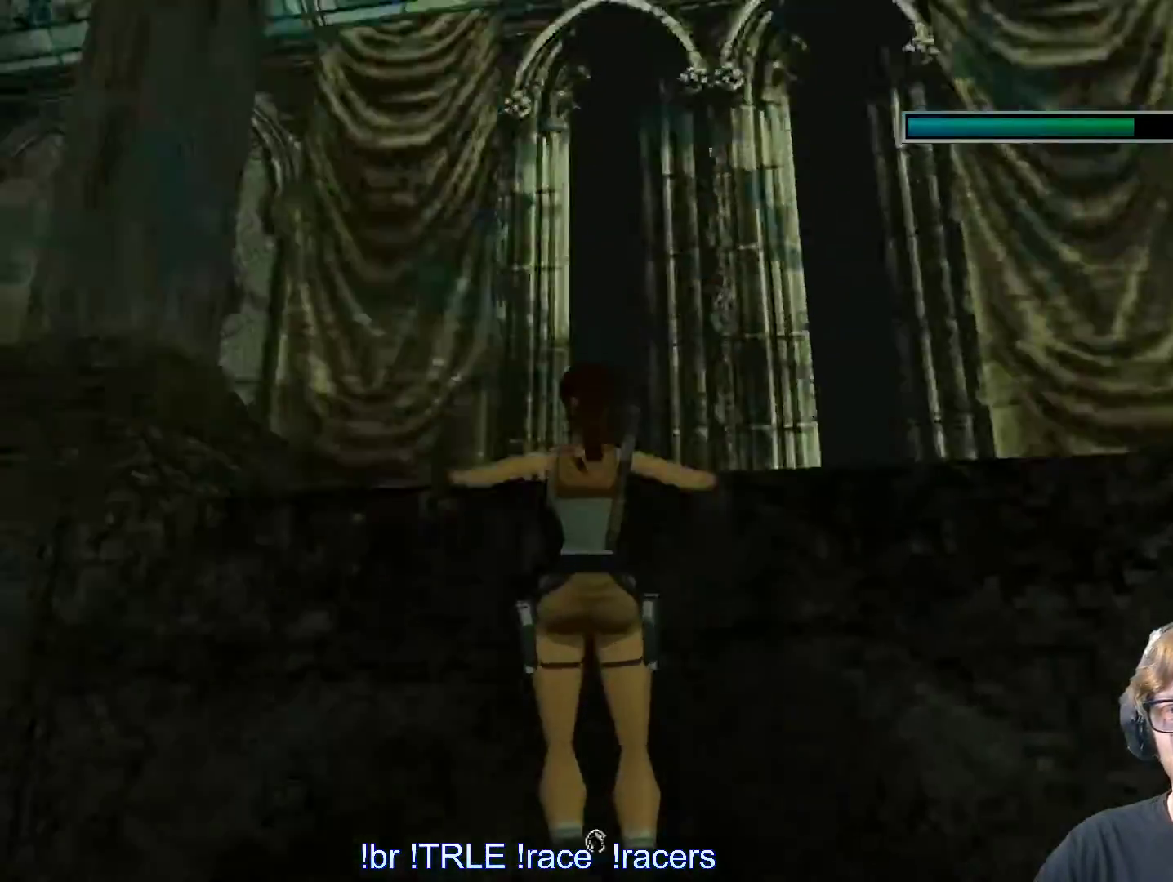
{"keys": ["ctrl_l", "up"], "events": []}
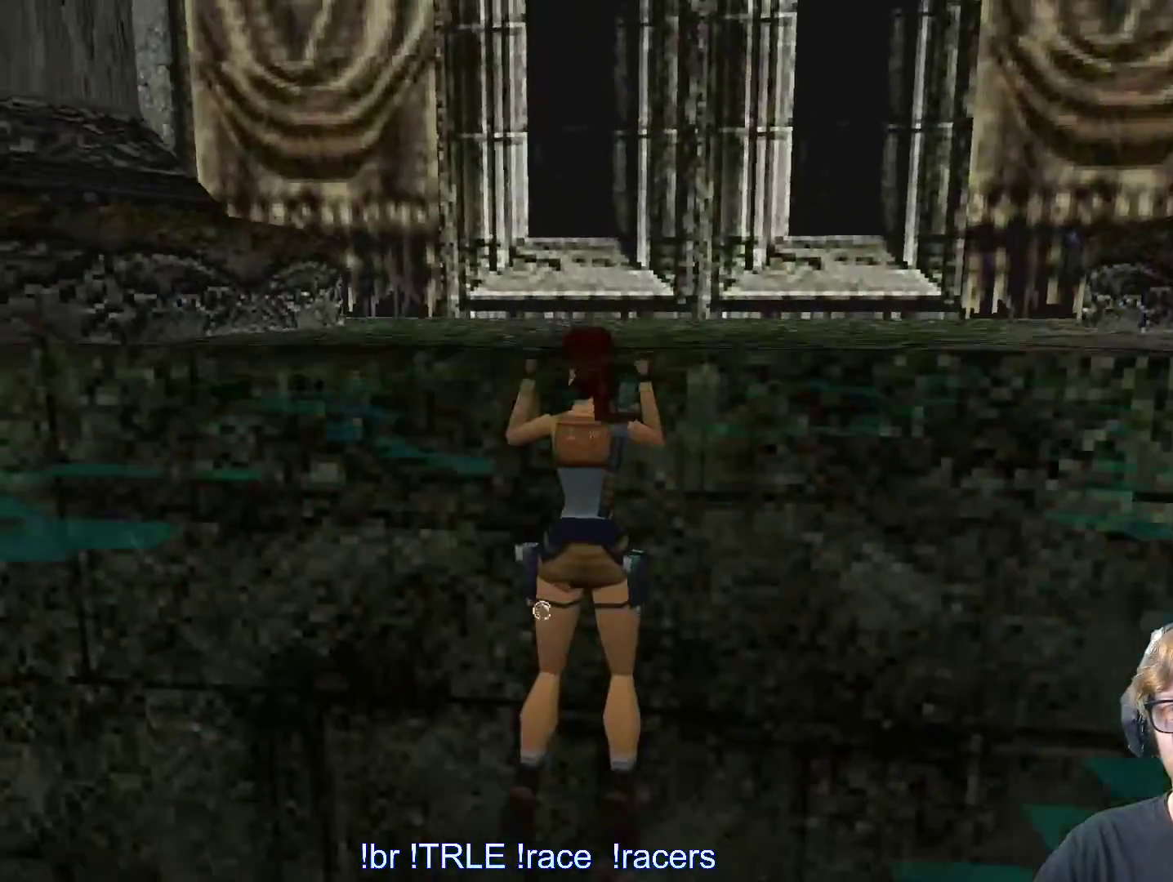
{"keys": [], "events": [[133, "up", "up"], [233, "ctrl_l", "up"]]}
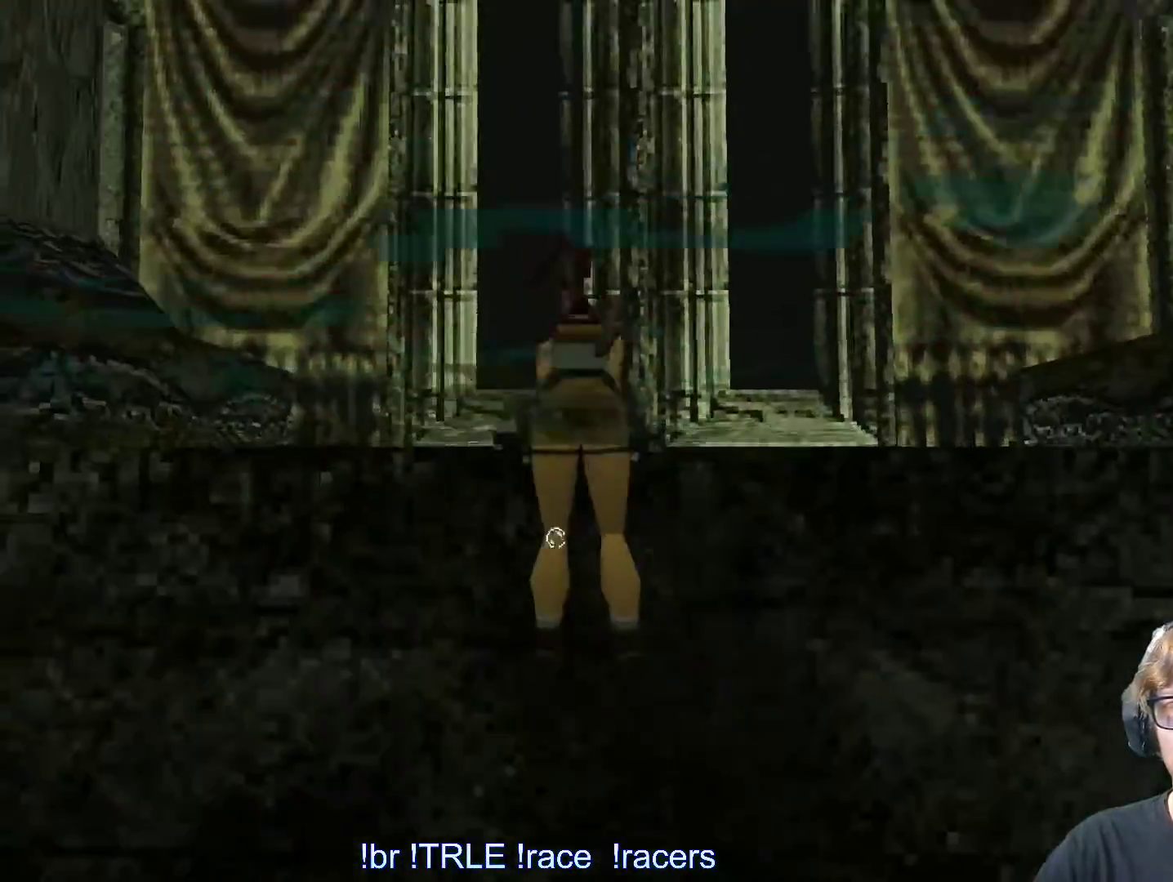
{"keys": ["left"], "events": [[133, "left", "down"]]}
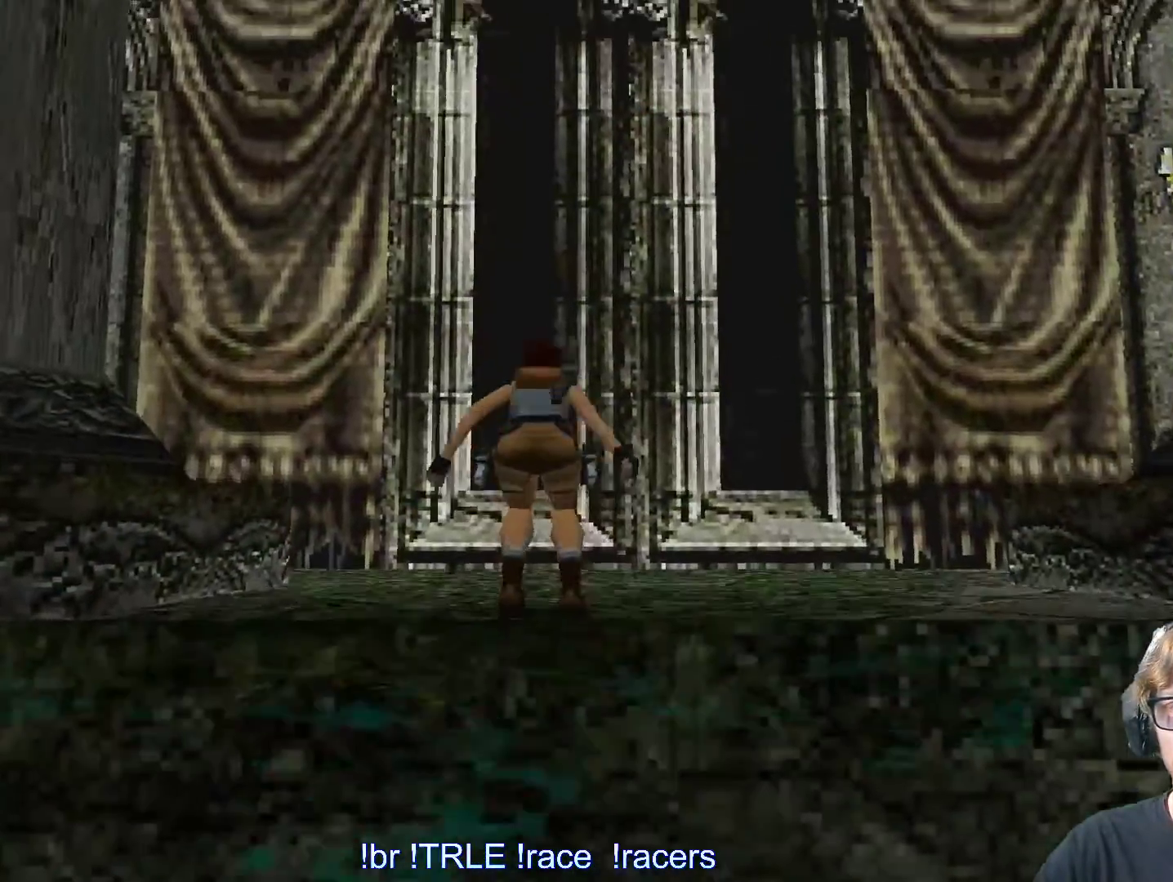
{"keys": ["left"], "events": []}
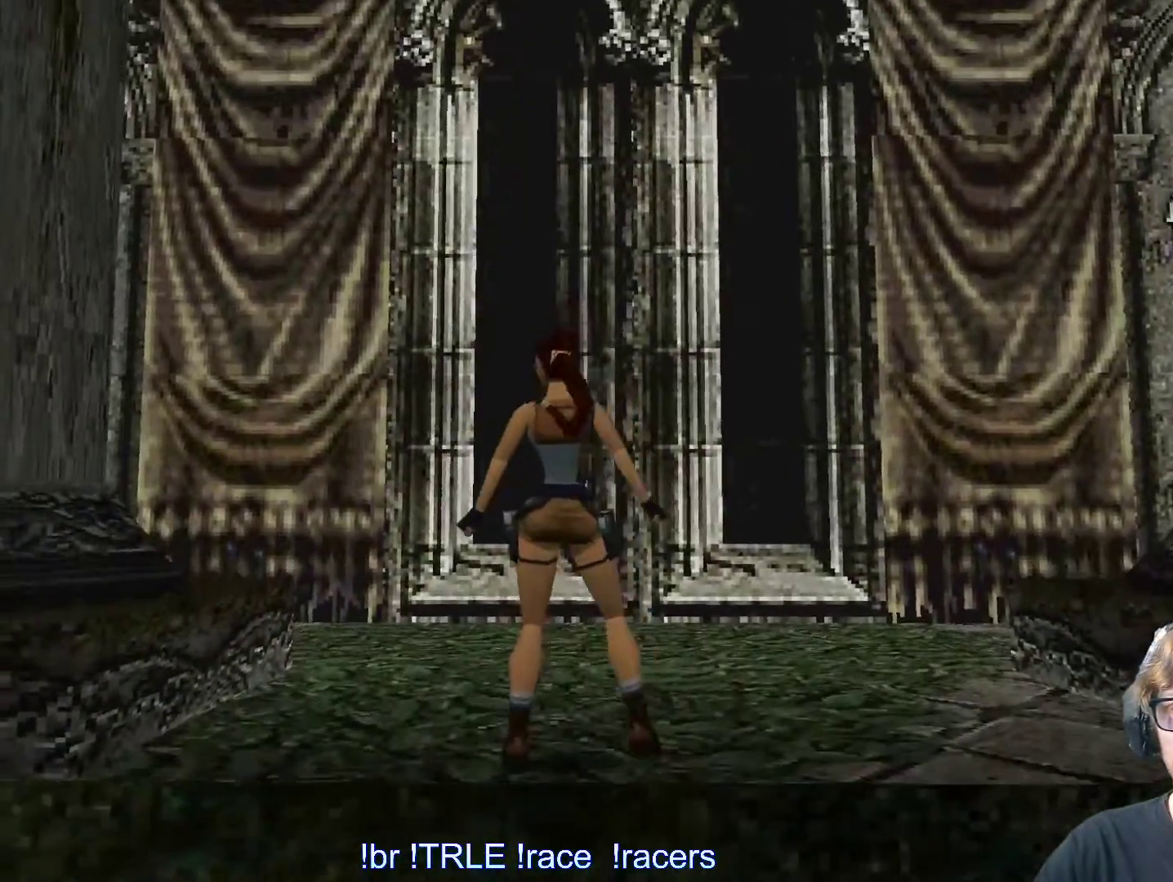
{"keys": ["left"], "events": []}